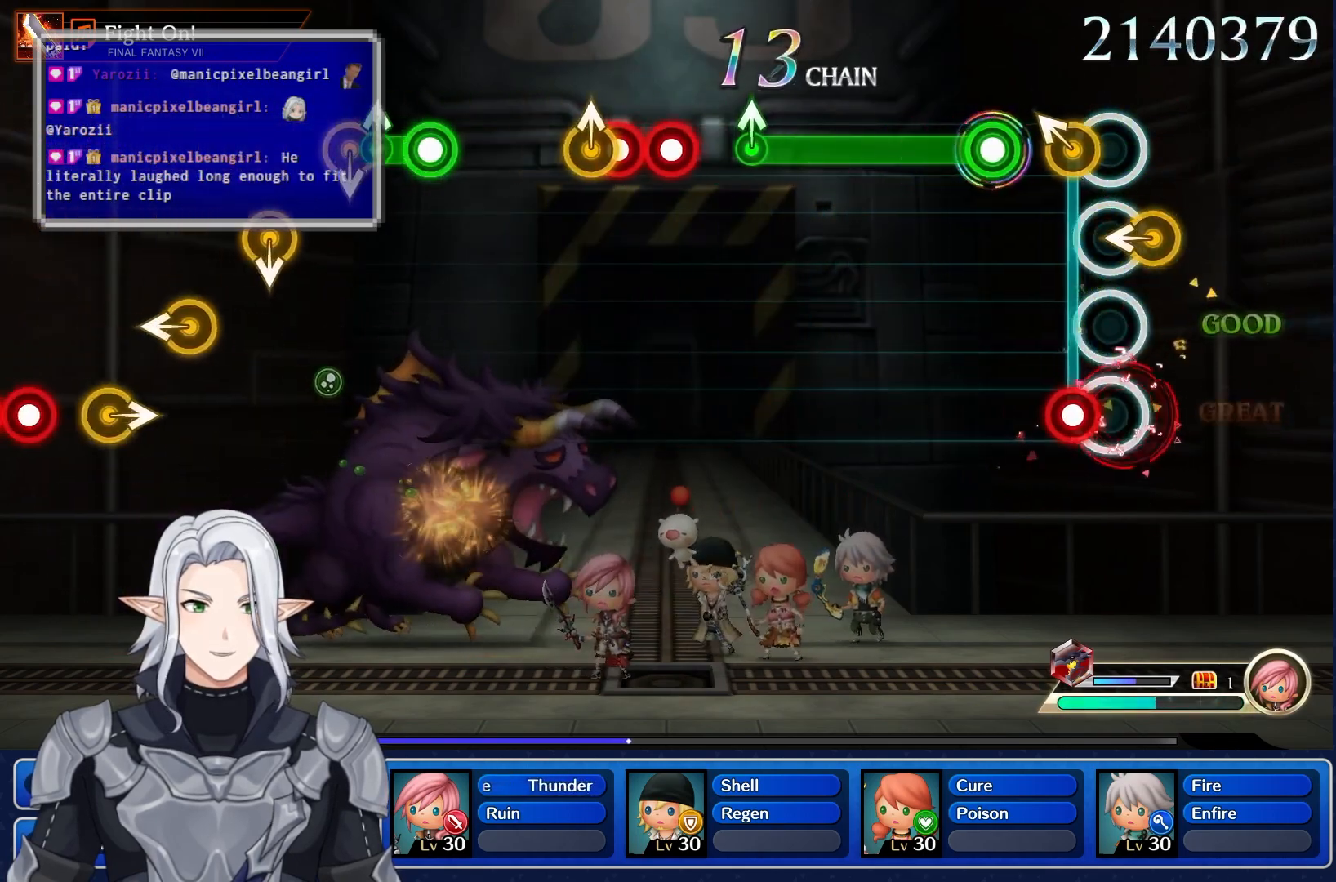
Gameplay with a controller (PlayStation layout); each line is a JSON object with the inputs held at the frame after it. "events" lists button and stick changes between this image and that frame as [ms after this image, input, new state], when the widget could be followed in between. Not read: L3 R3.
{"buttons": [], "left_stick": "center", "right_stick": "center", "events": [[67, "R1", "up"], [250, "R1", "down"], [250, "left_stick", "center"], [317, "left_stick", "up-left"], [383, "R1", "up"], [450, "left_stick", "center"]]}
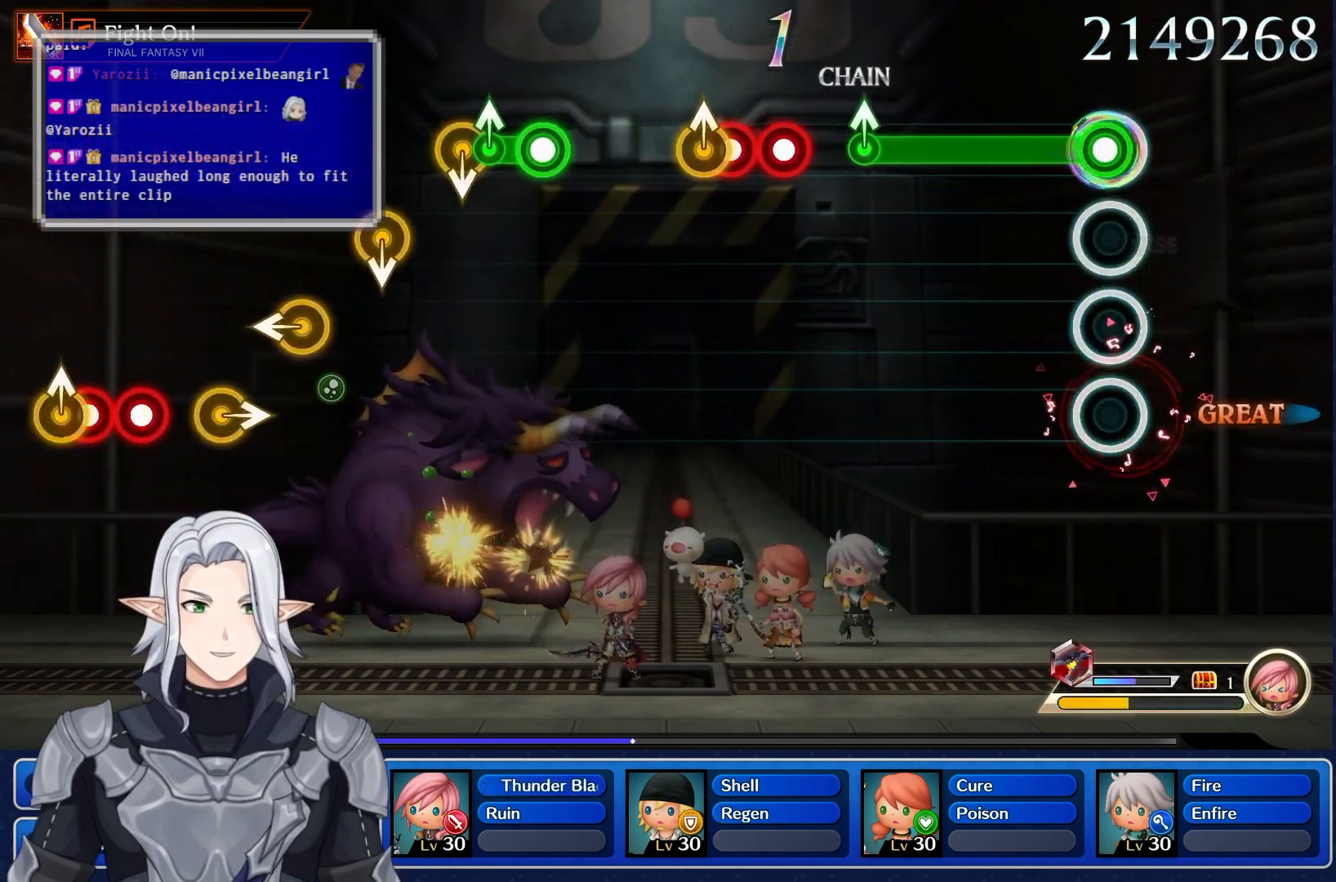
{"buttons": ["R1"], "left_stick": "center", "right_stick": "center", "events": [[183, "R1", "down"]]}
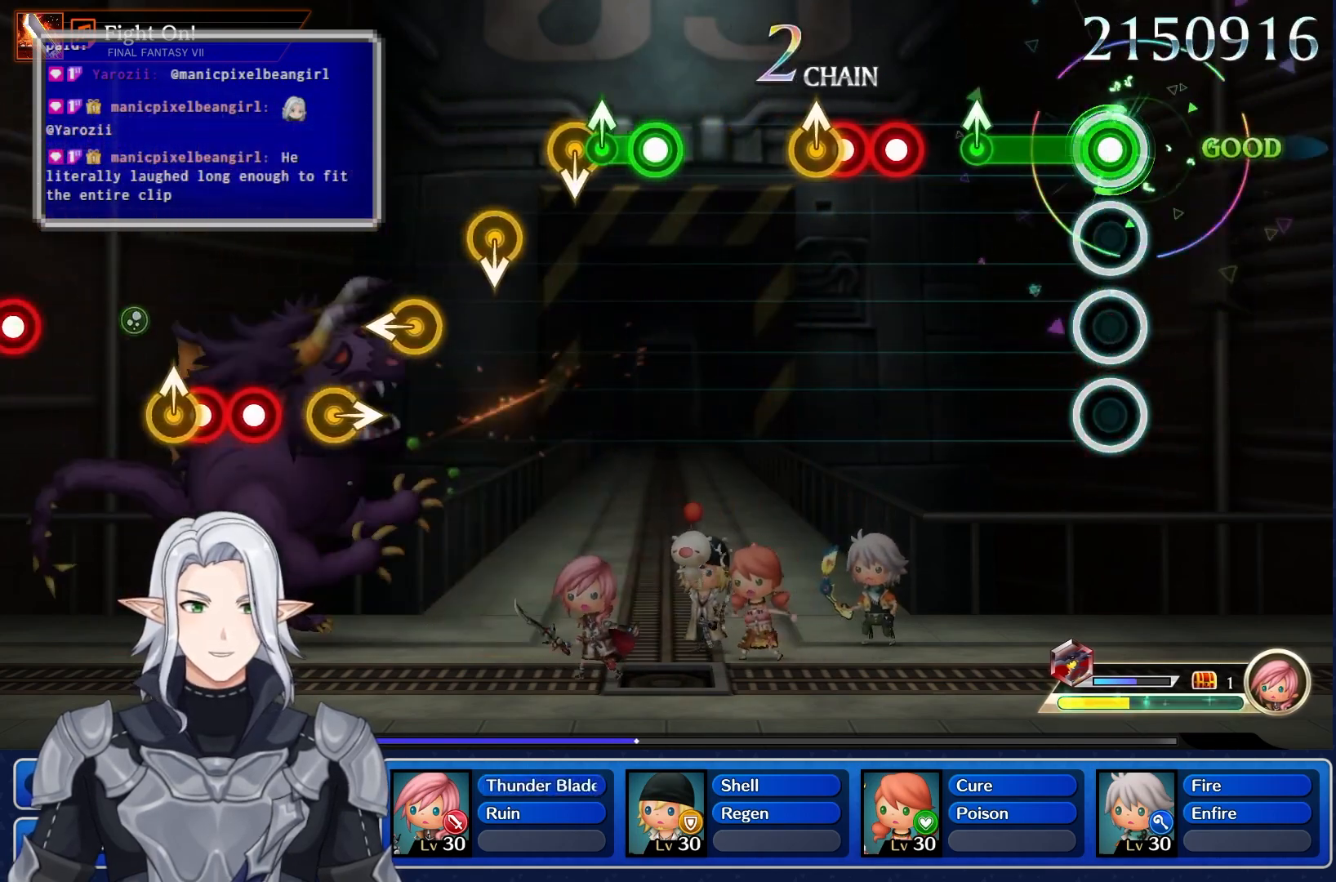
{"buttons": ["R1"], "left_stick": "up", "right_stick": "center", "events": [[417, "left_stick", "up"]]}
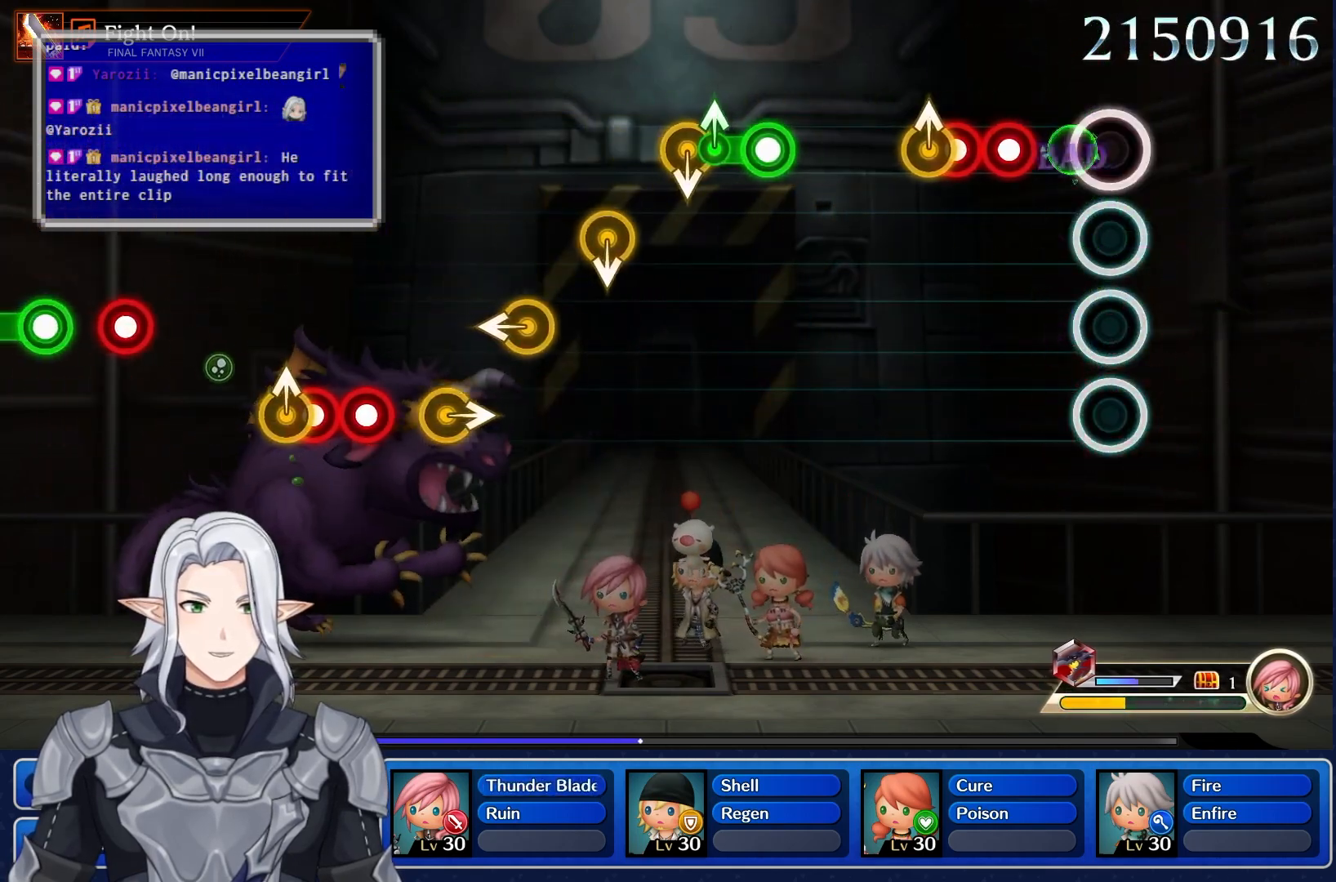
{"buttons": ["R1"], "left_stick": "center", "right_stick": "center", "events": [[50, "R1", "up"], [167, "left_stick", "center"], [417, "R1", "down"]]}
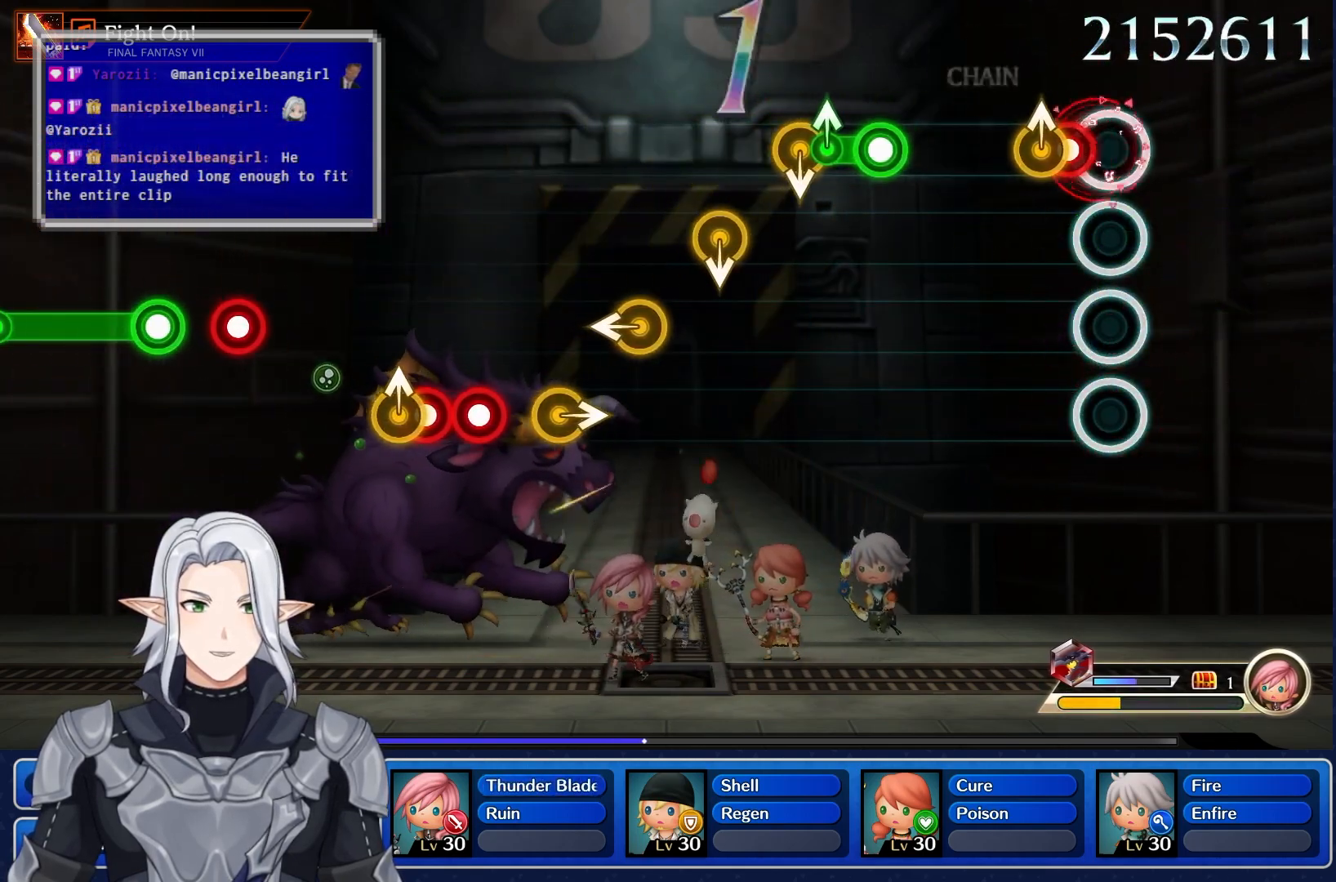
{"buttons": [], "left_stick": "center", "right_stick": "center", "events": [[17, "R1", "up"], [100, "R1", "down"], [233, "R1", "up"], [283, "left_stick", "up-right"], [450, "left_stick", "center"]]}
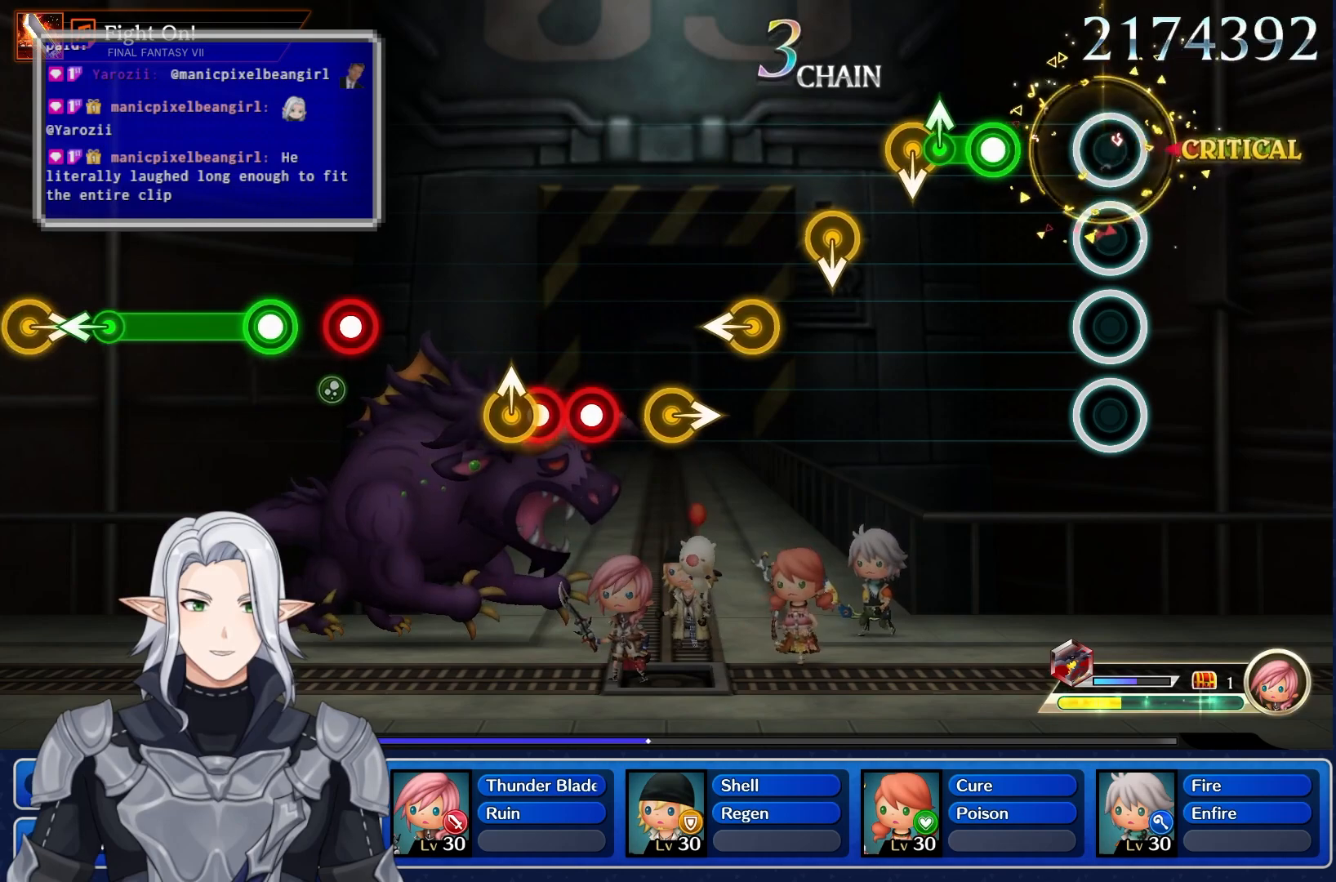
{"buttons": ["R1"], "left_stick": "center", "right_stick": "center", "events": [[500, "R1", "down"]]}
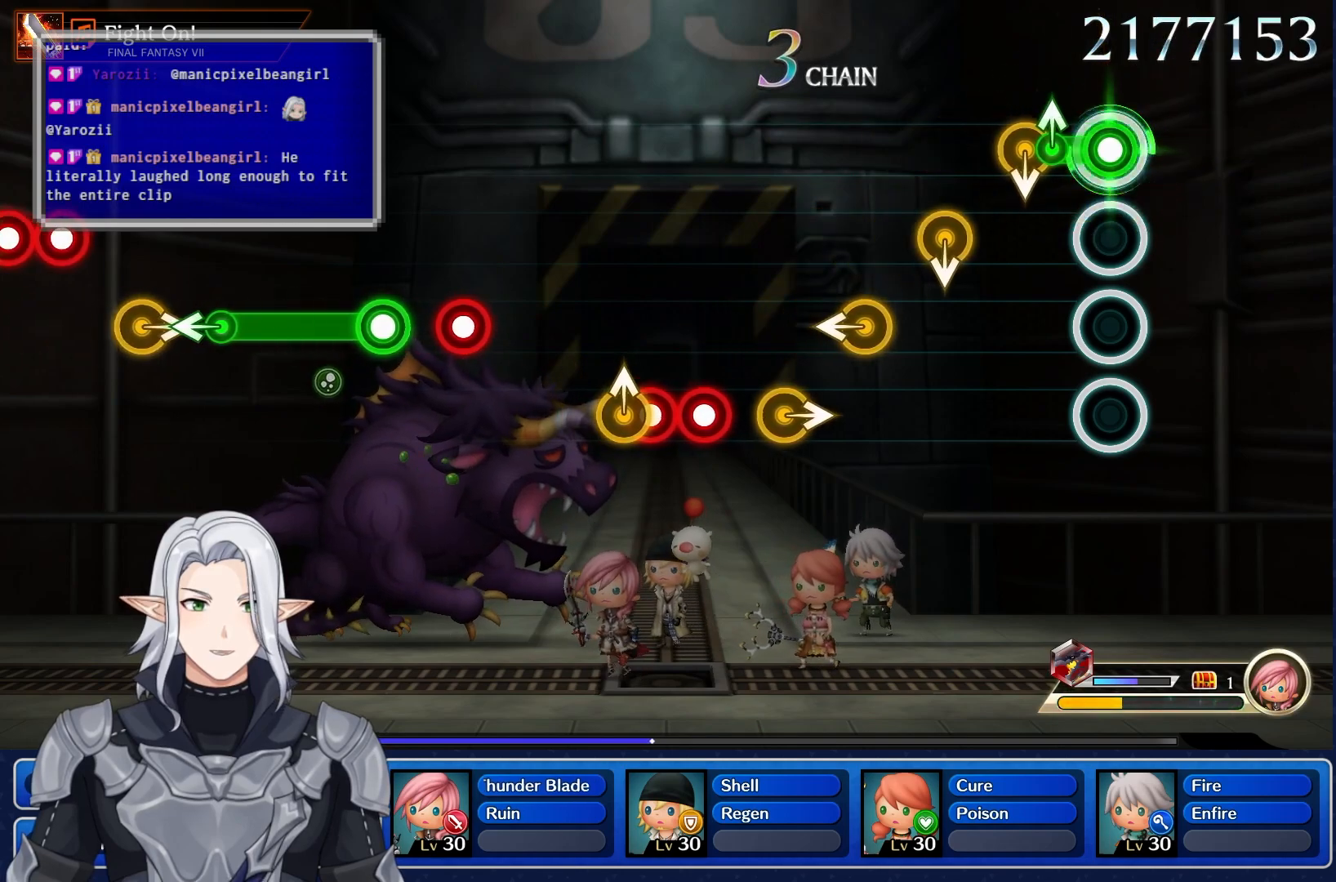
{"buttons": [], "left_stick": "center", "right_stick": "center", "events": [[150, "left_stick", "up"], [300, "R1", "up"], [350, "left_stick", "center"]]}
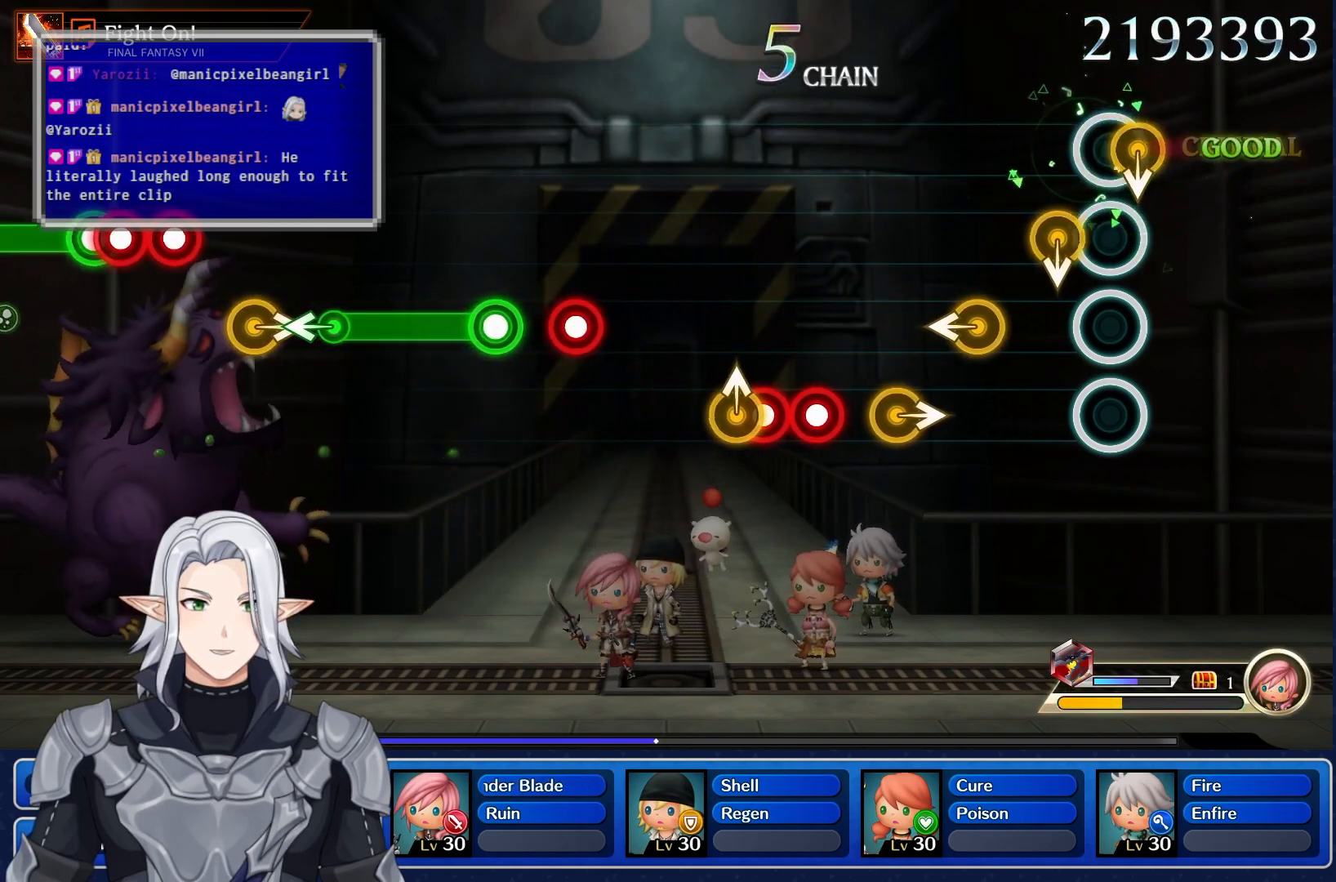
{"buttons": [], "left_stick": "up", "right_stick": "center", "events": [[17, "R1", "down"], [183, "R1", "up"], [450, "left_stick", "up"]]}
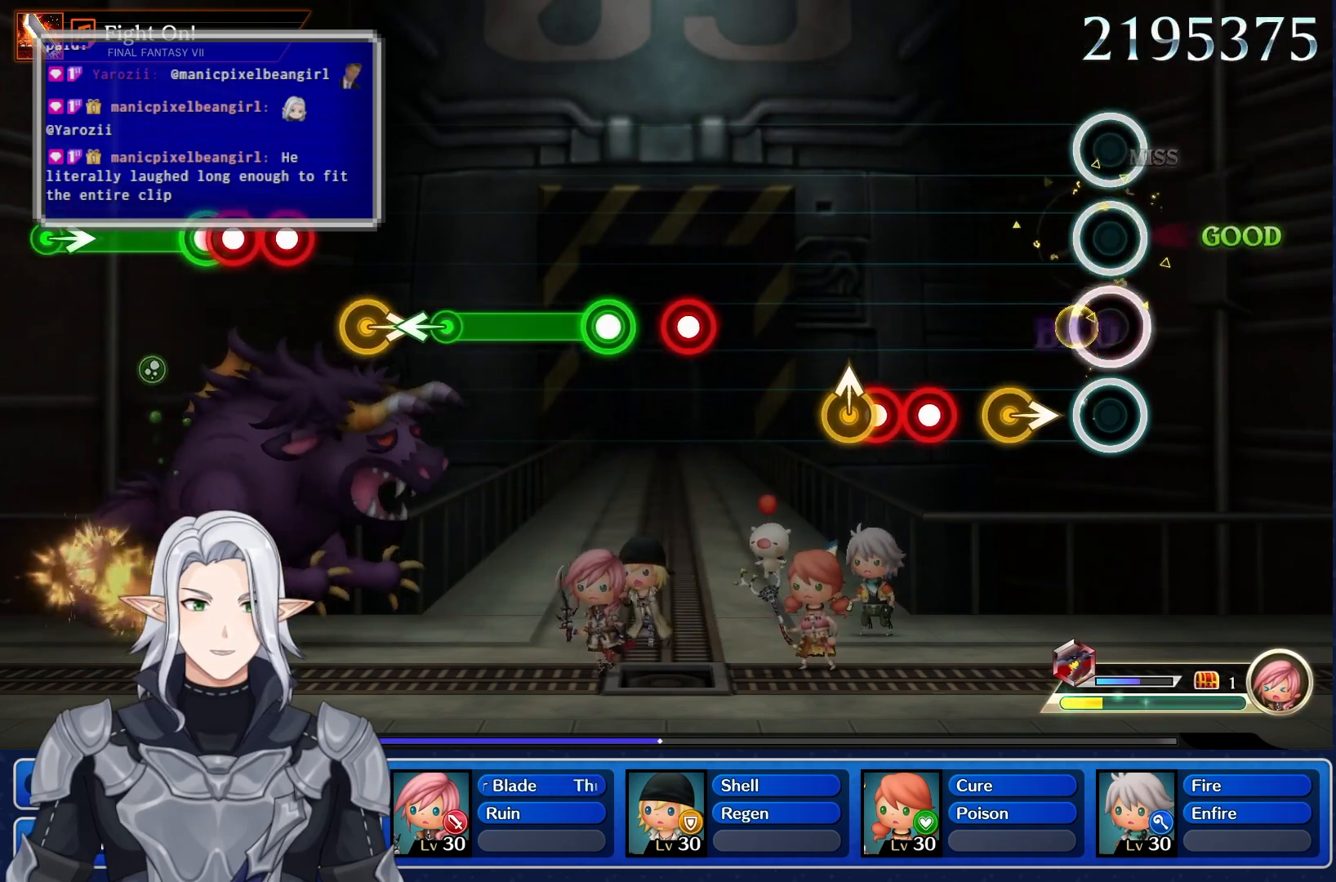
{"buttons": [], "left_stick": "right", "right_stick": "center", "events": [[67, "left_stick", "right"], [117, "left_stick", "center"], [417, "left_stick", "right"]]}
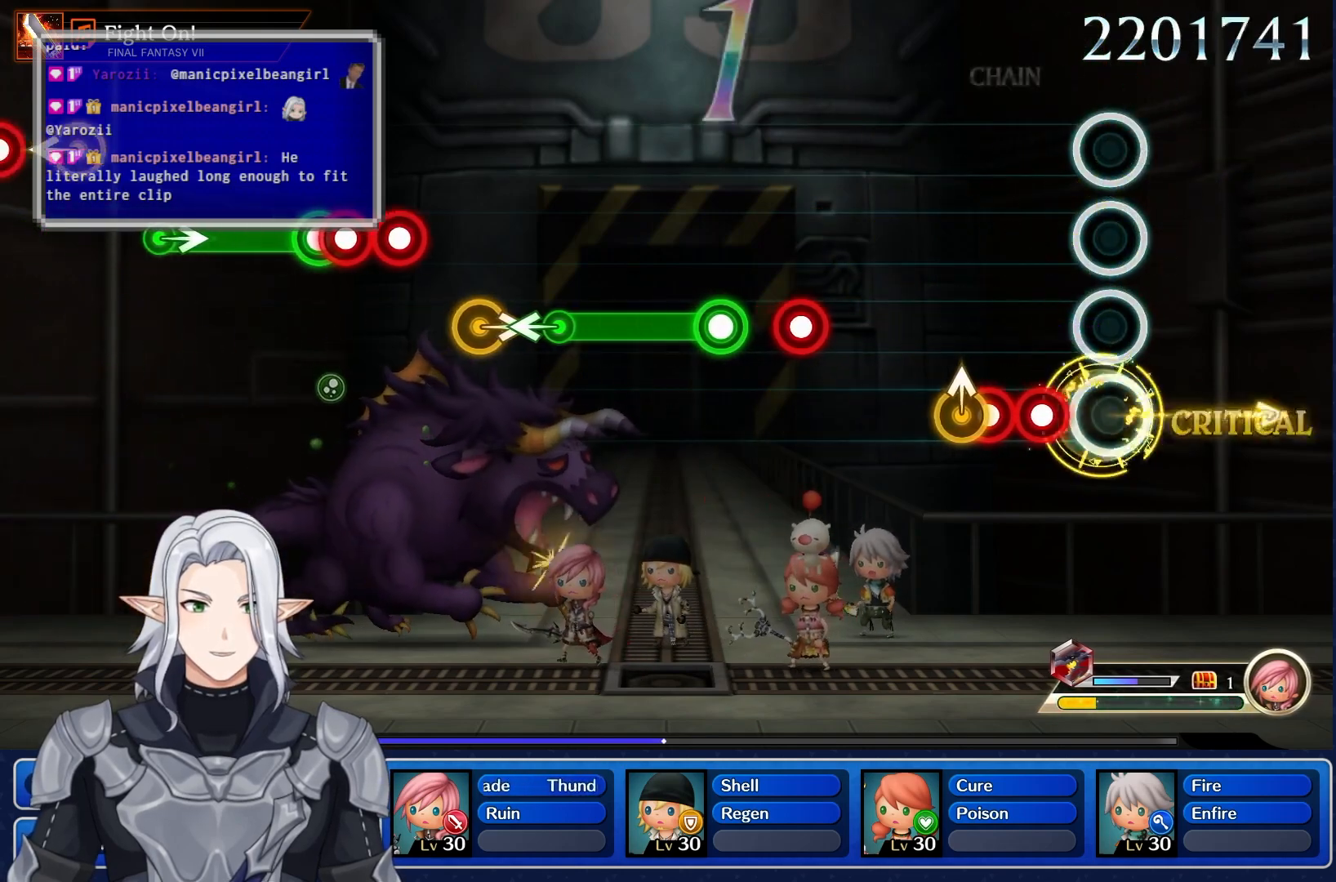
{"buttons": [], "left_stick": "center", "right_stick": "center", "events": [[67, "left_stick", "center"], [167, "R1", "down"], [300, "R1", "up"], [400, "R1", "down"], [500, "R1", "up"]]}
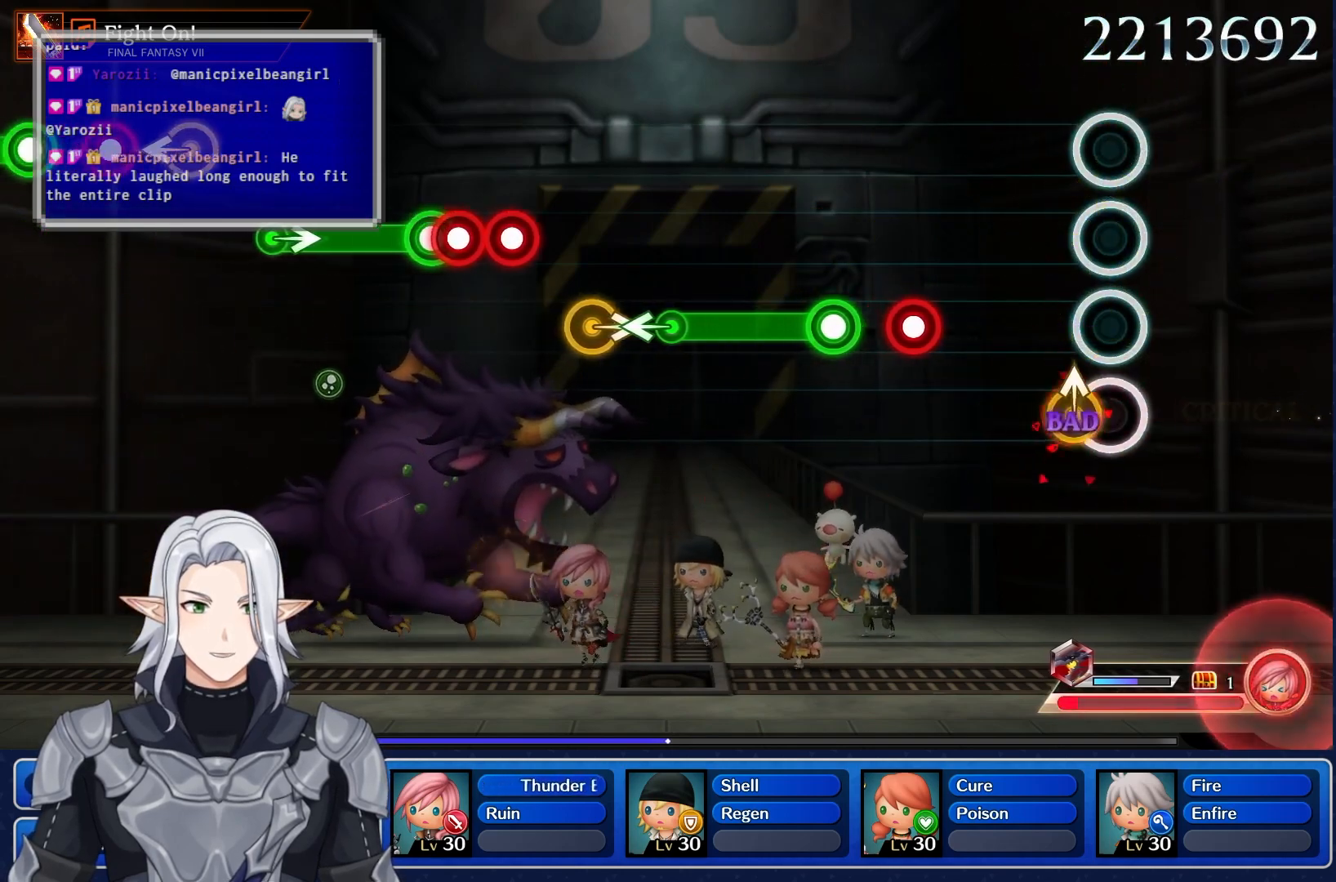
{"buttons": [], "left_stick": "center", "right_stick": "center", "events": [[100, "left_stick", "up-right"], [250, "left_stick", "center"]]}
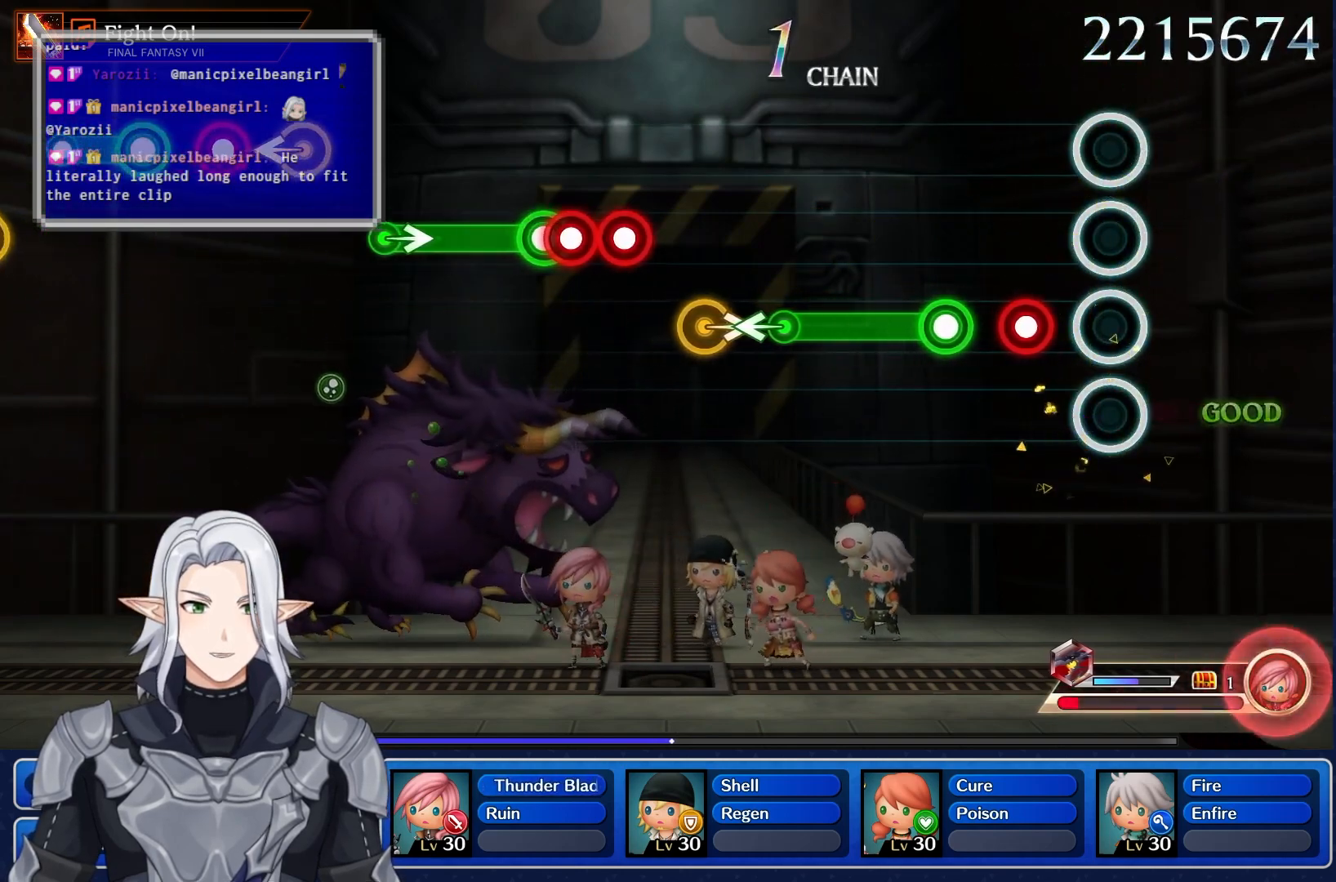
{"buttons": [], "left_stick": "center", "right_stick": "center", "events": [[283, "R1", "down"], [433, "R1", "up"]]}
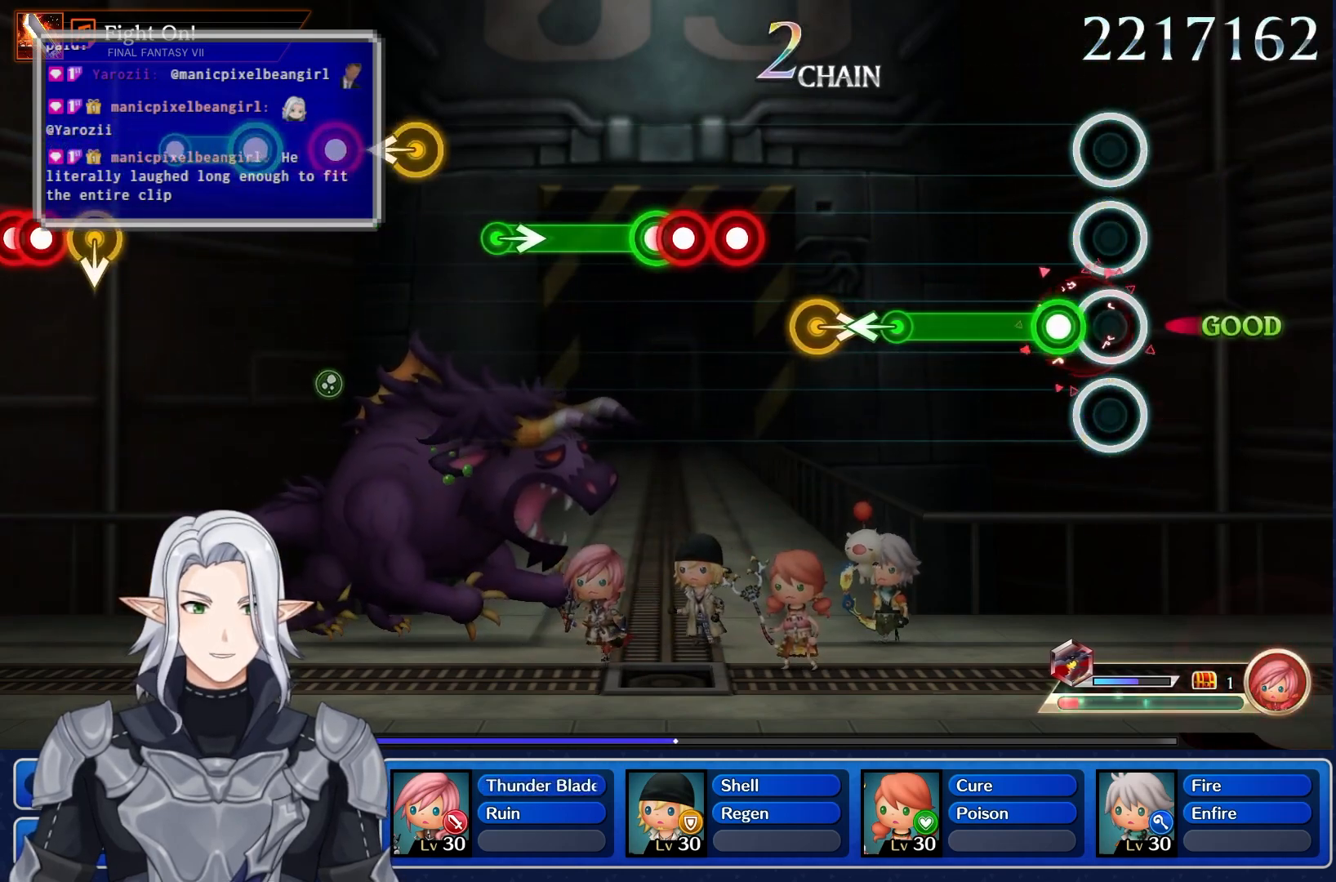
{"buttons": ["R1"], "left_stick": "center", "right_stick": "center", "events": [[183, "R1", "down"]]}
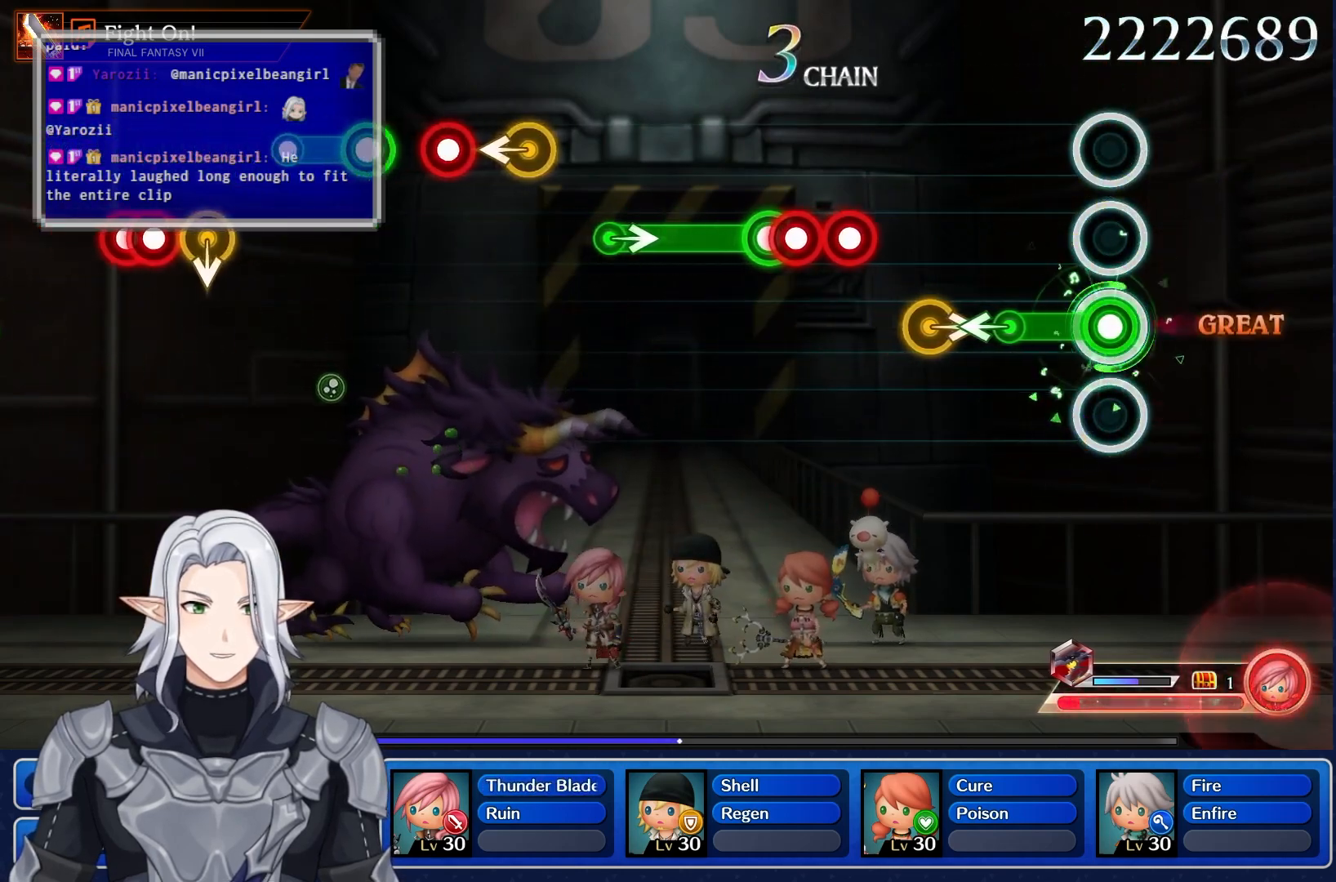
{"buttons": ["R1"], "left_stick": "center", "right_stick": "center", "events": []}
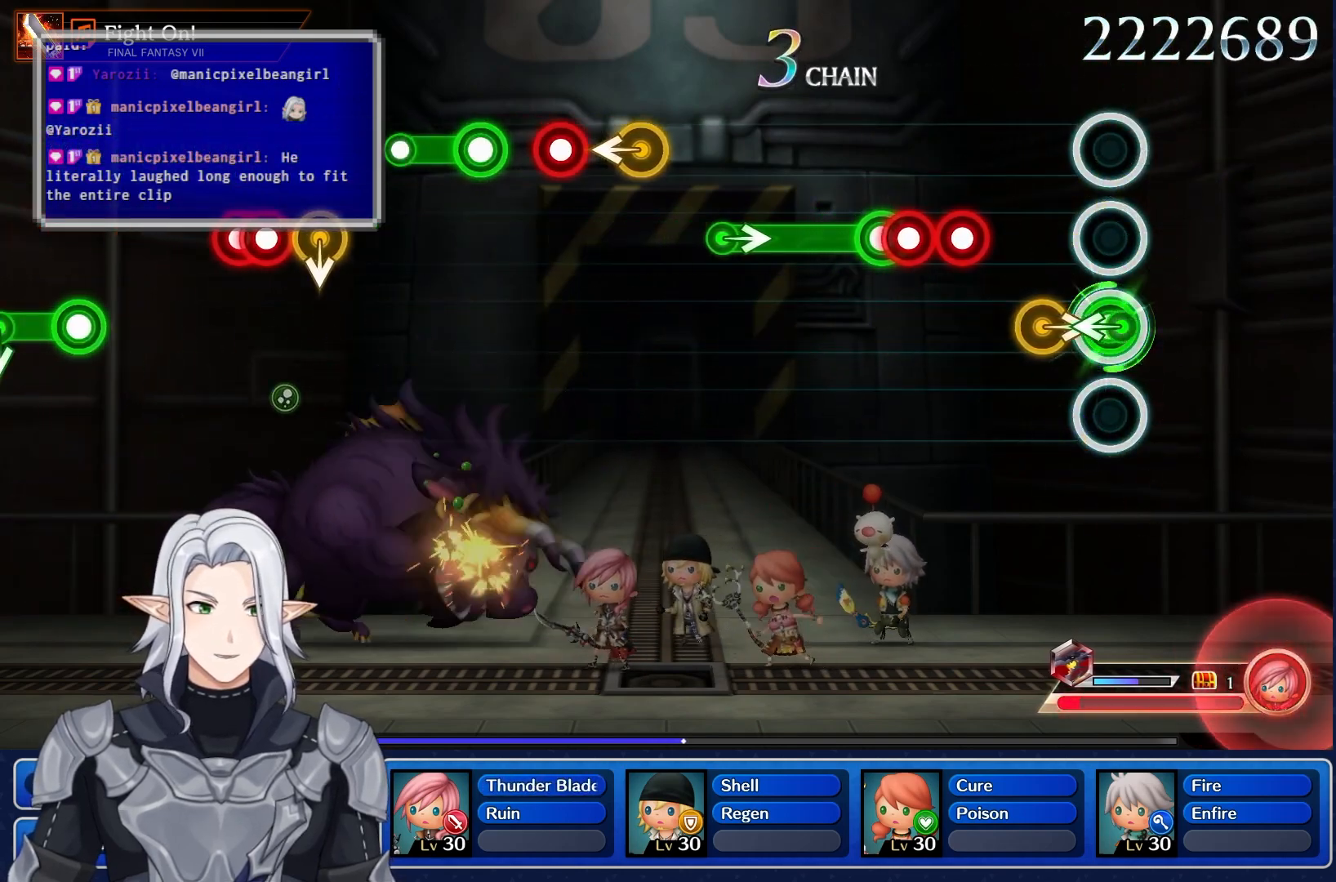
{"buttons": [], "left_stick": "center", "right_stick": "center", "events": [[67, "R1", "up"], [67, "left_stick", "left"], [283, "left_stick", "center"]]}
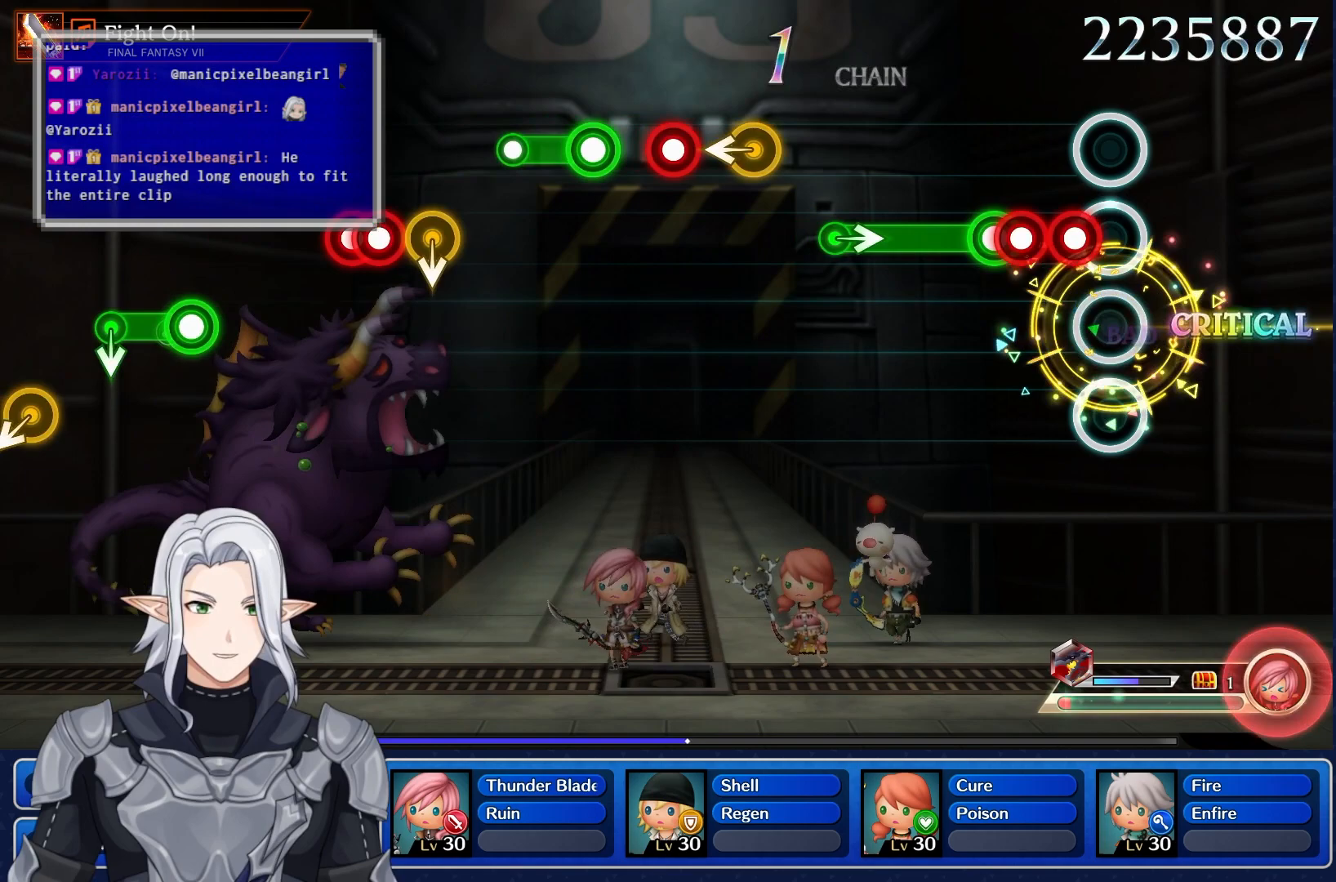
{"buttons": [], "left_stick": "center", "right_stick": "center", "events": [[183, "R1", "down"], [317, "R1", "up"], [367, "R1", "down"], [483, "R1", "up"]]}
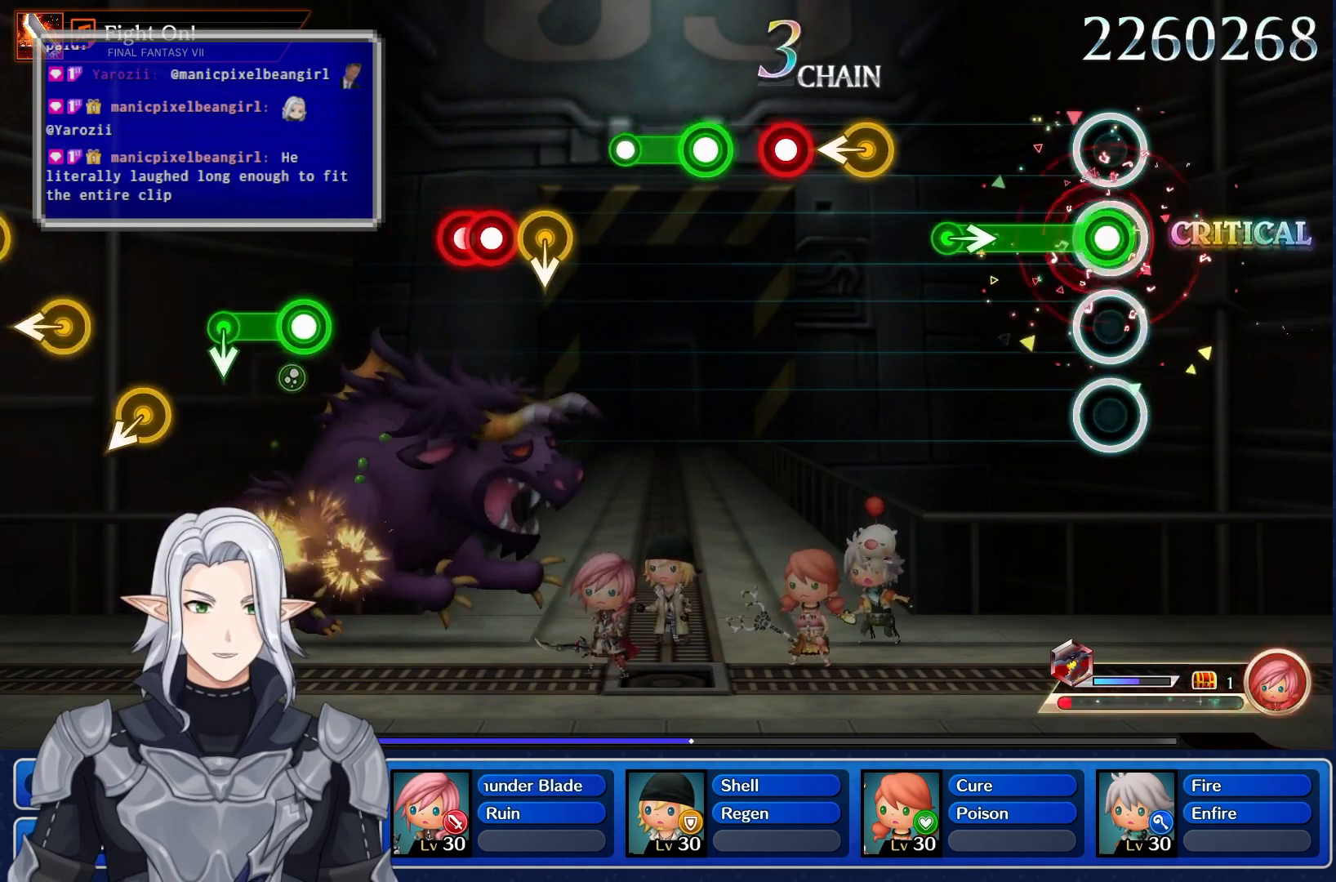
{"buttons": ["R1"], "left_stick": "right", "right_stick": "center", "events": [[67, "R1", "down"], [117, "R1", "up"], [133, "left_stick", "right"], [200, "R1", "down"]]}
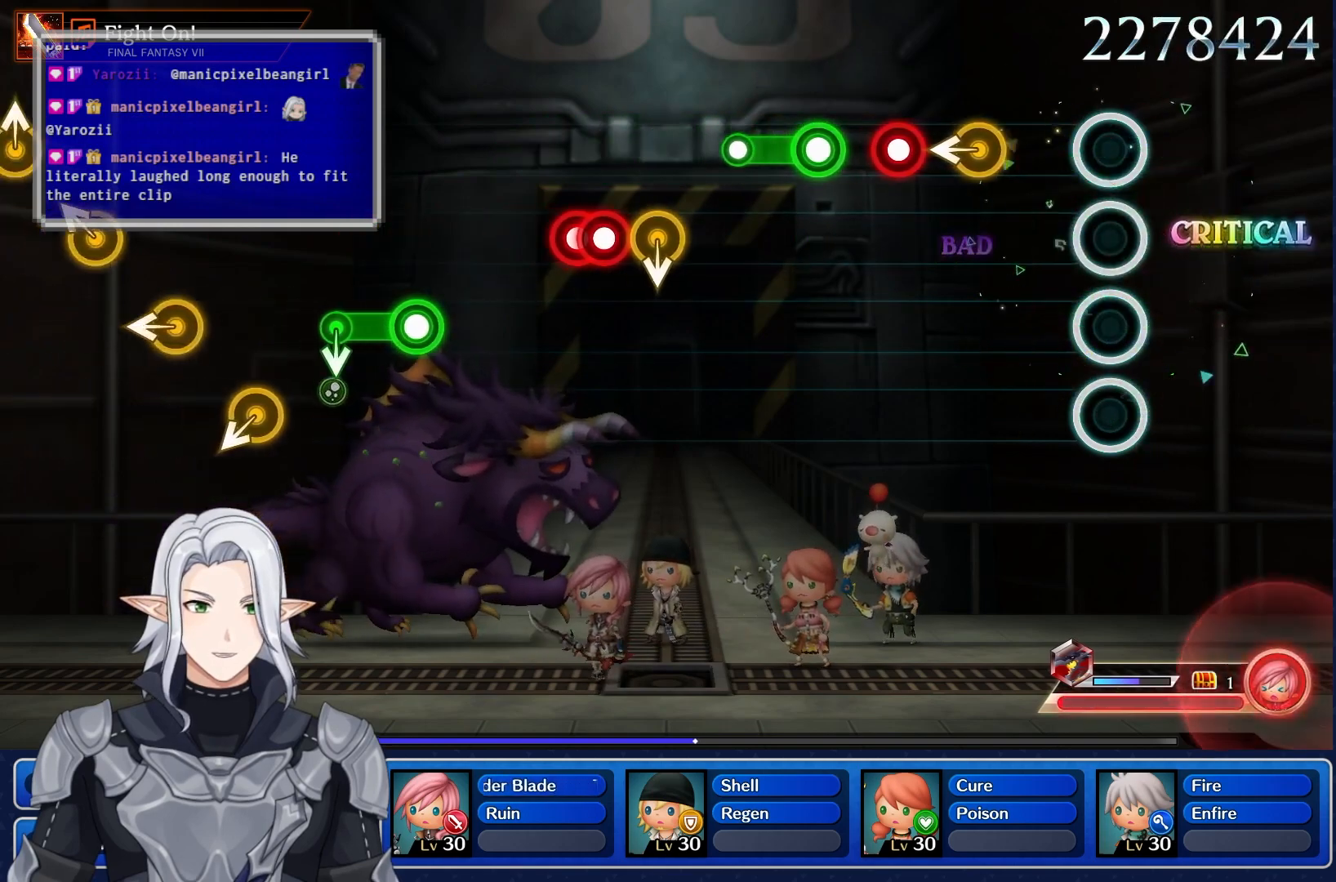
{"buttons": [], "left_stick": "center", "right_stick": "center", "events": [[17, "left_stick", "center"], [33, "R1", "up"]]}
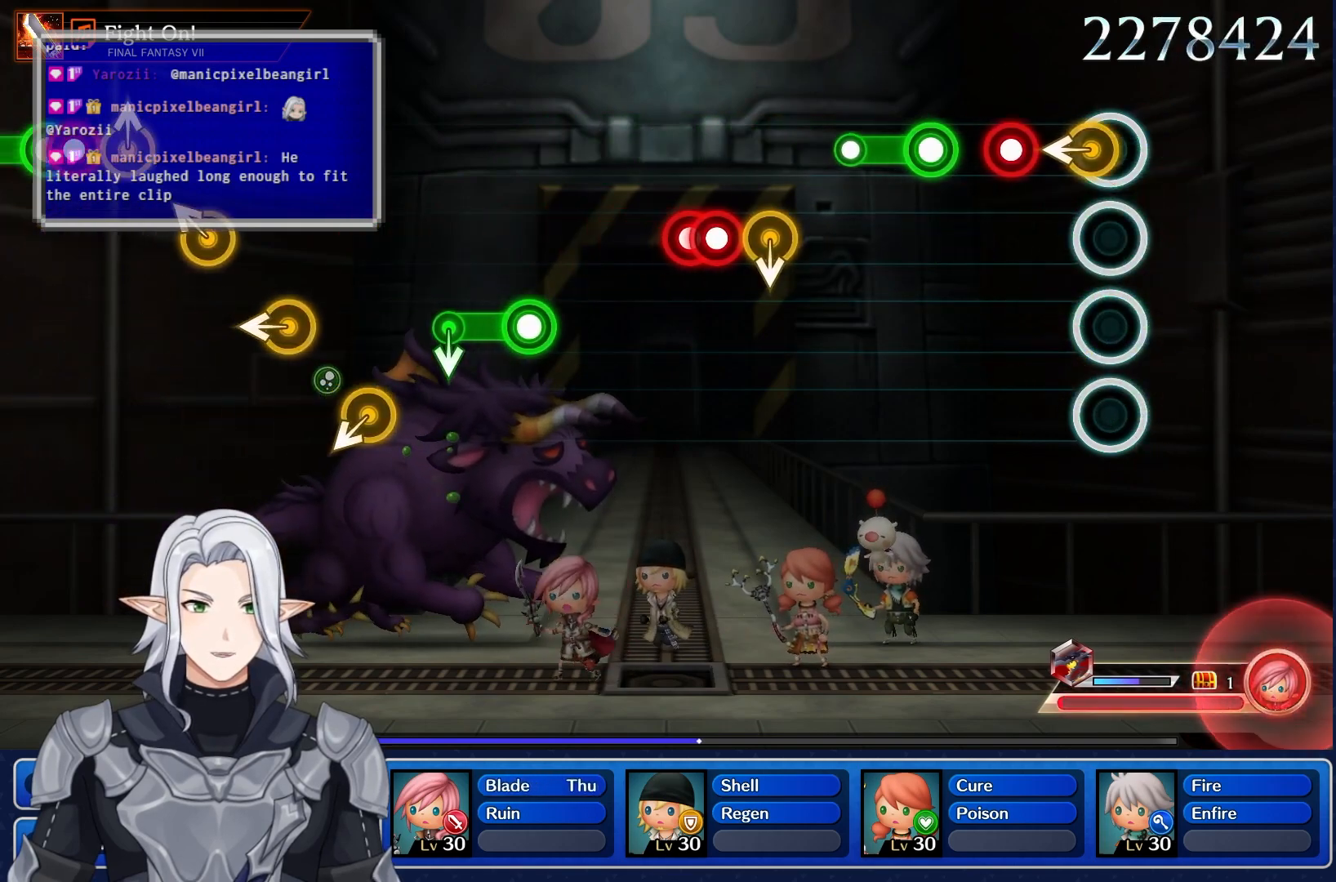
{"buttons": [], "left_stick": "center", "right_stick": "center", "events": [[133, "left_stick", "down-left"], [300, "R1", "down"], [317, "left_stick", "center"], [483, "R1", "up"]]}
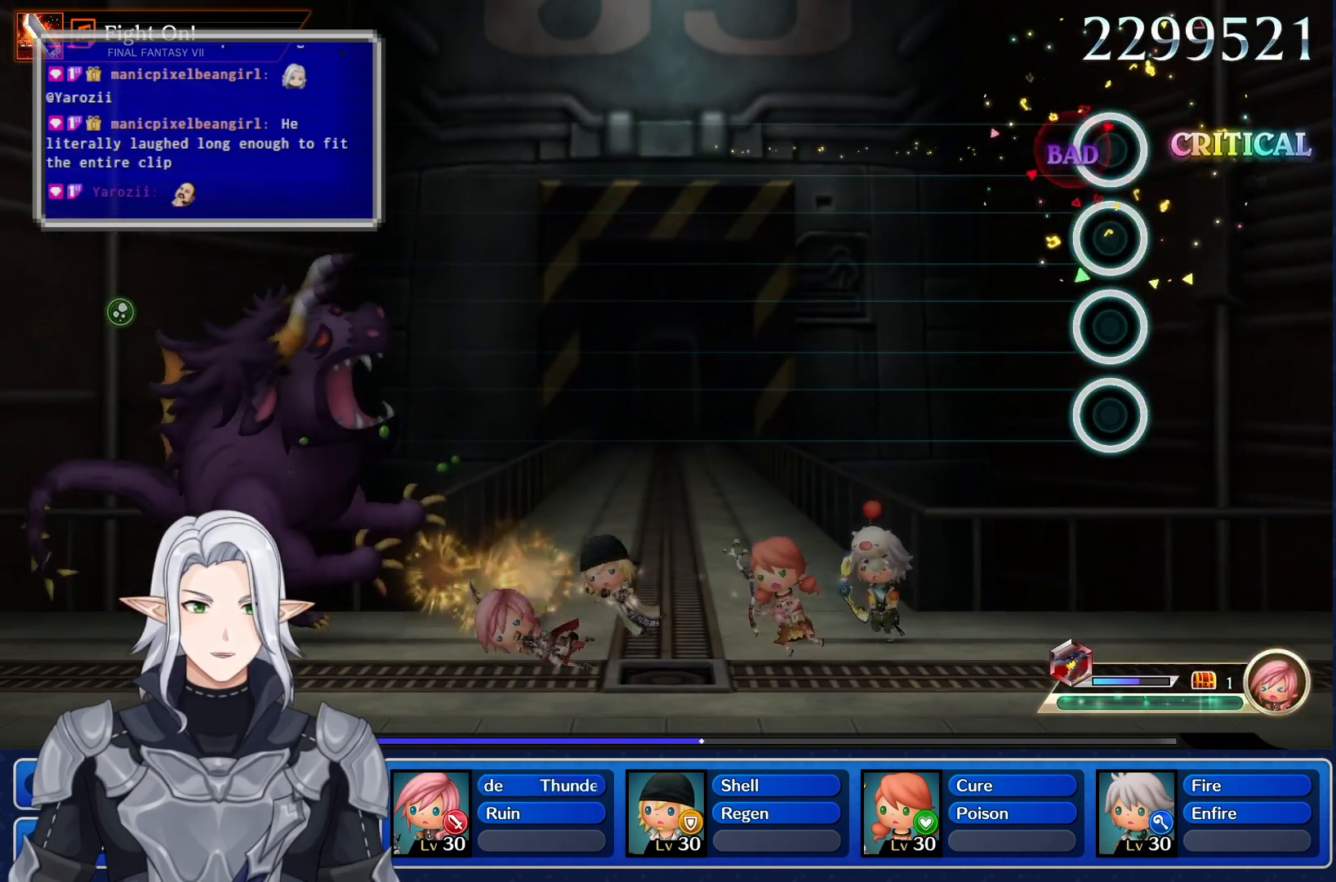
{"buttons": [], "left_stick": "center", "right_stick": "center", "events": []}
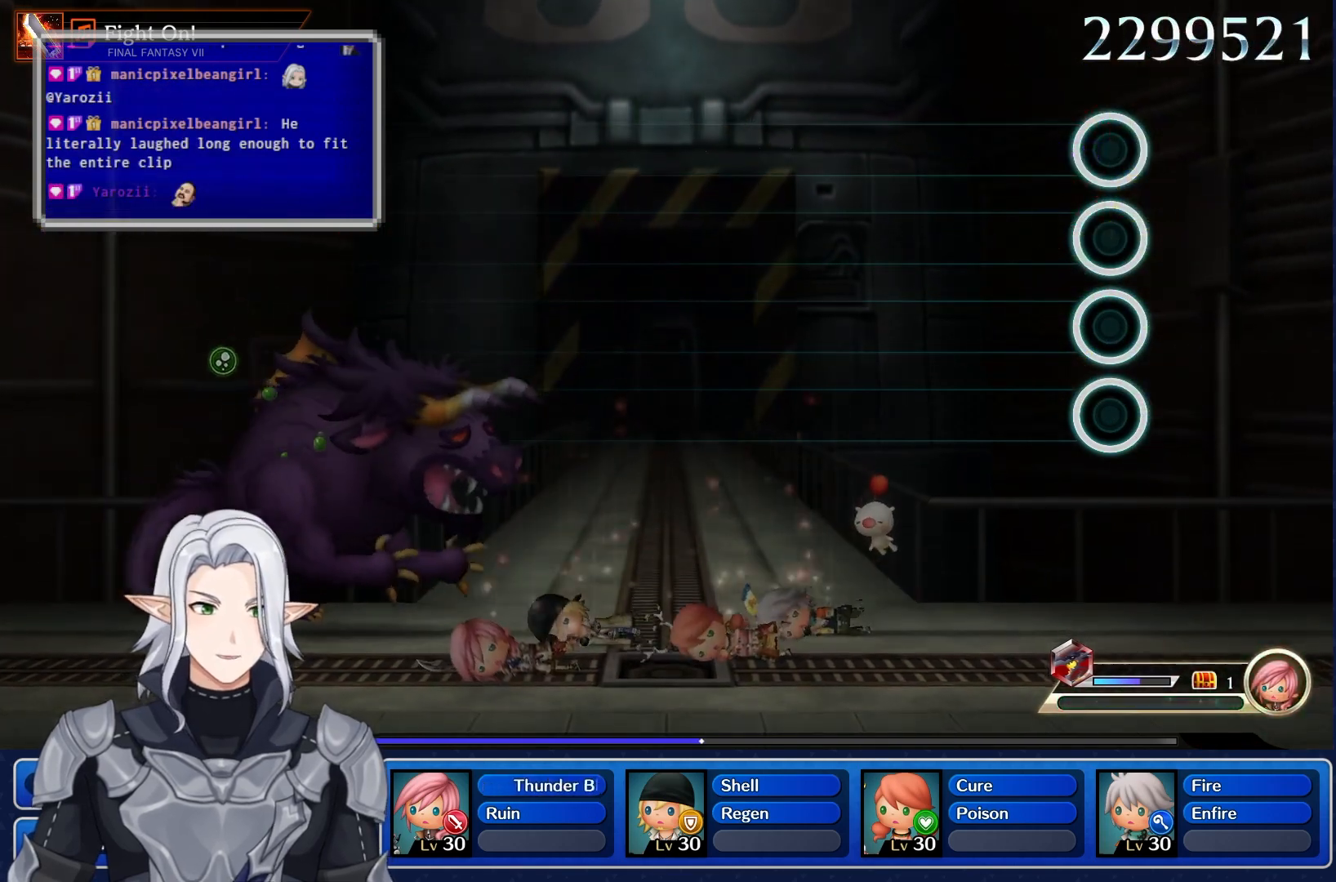
{"buttons": [], "left_stick": "center", "right_stick": "center", "events": []}
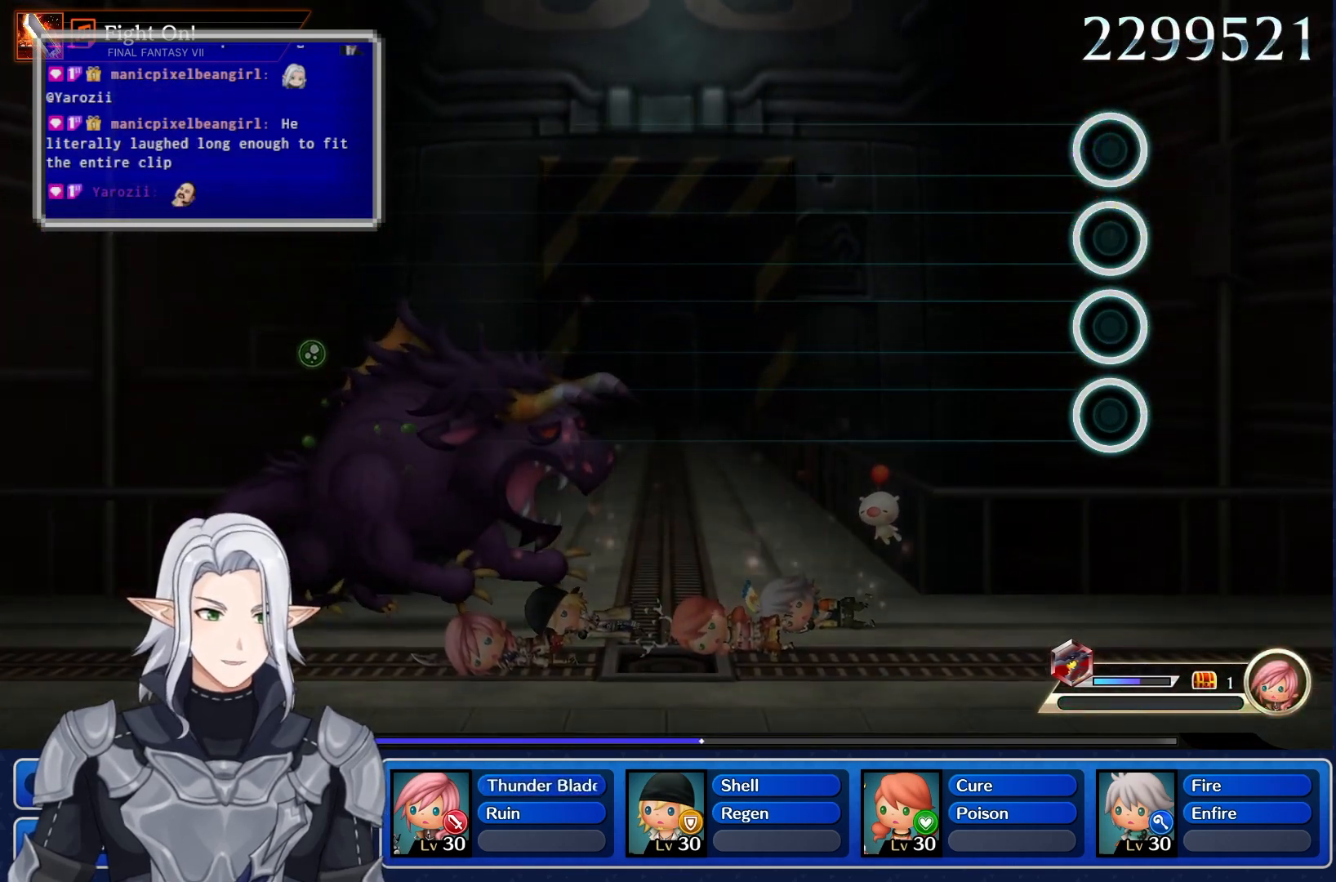
{"buttons": [], "left_stick": "center", "right_stick": "center", "events": []}
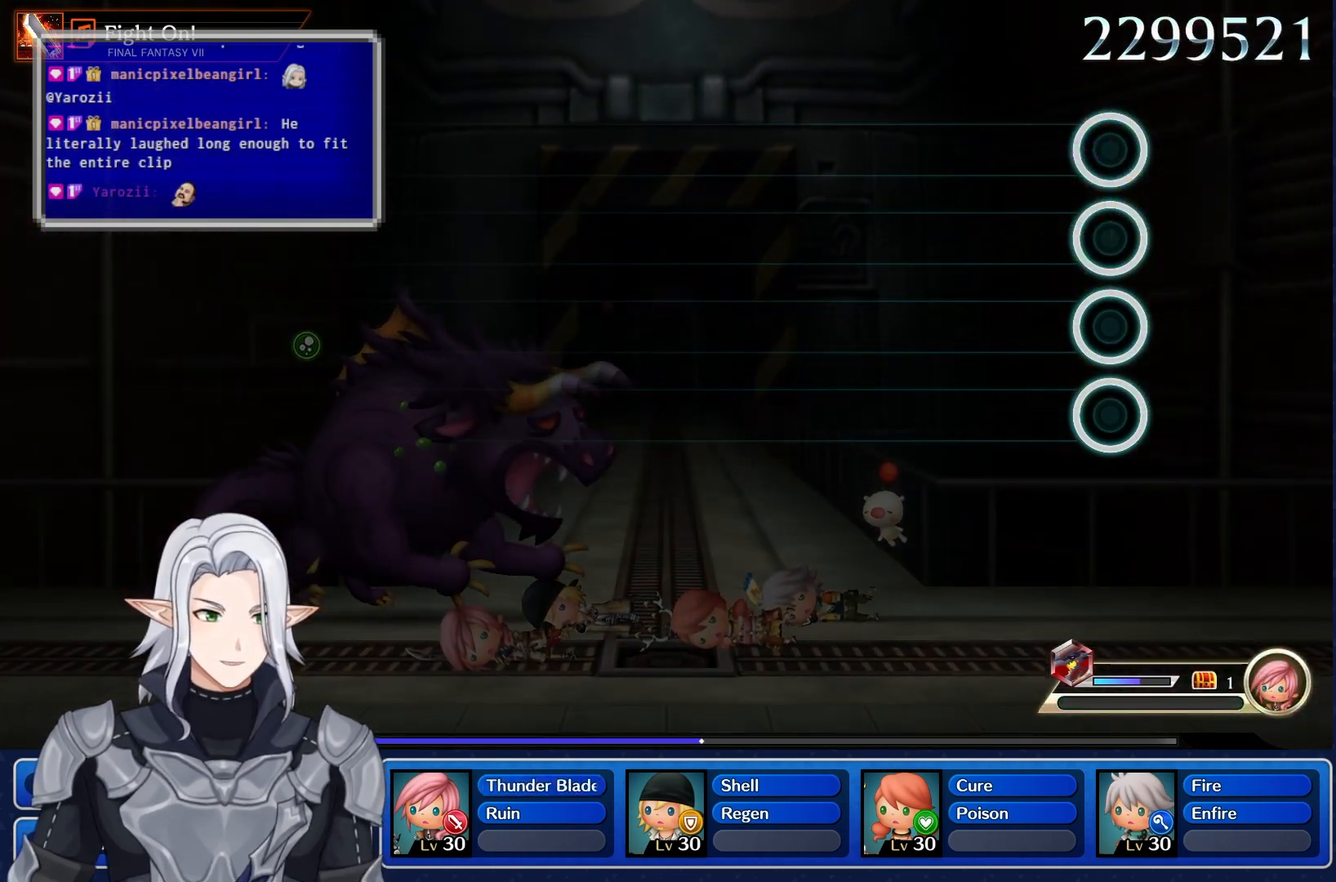
{"buttons": [], "left_stick": "center", "right_stick": "center", "events": []}
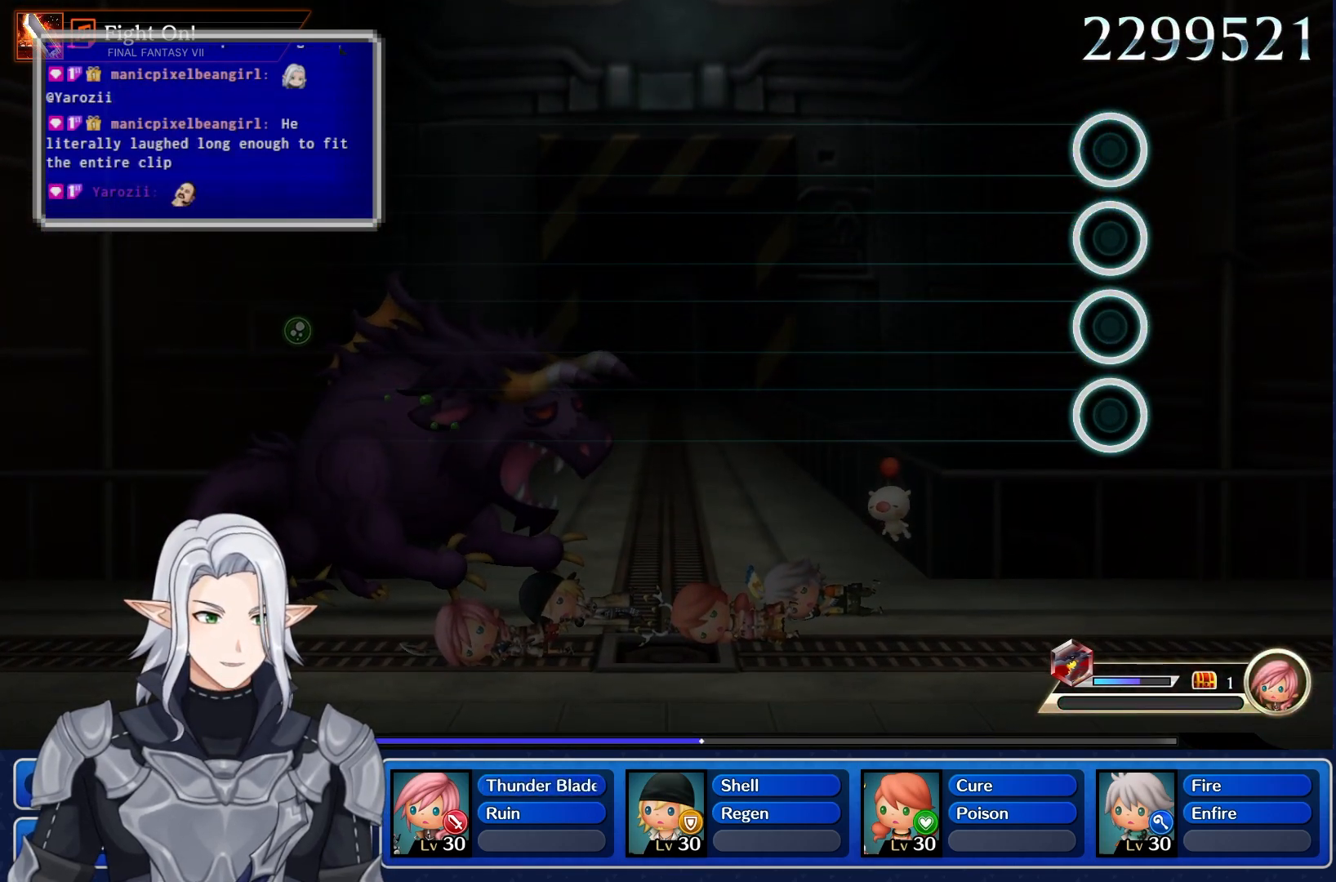
{"buttons": [], "left_stick": "center", "right_stick": "center", "events": []}
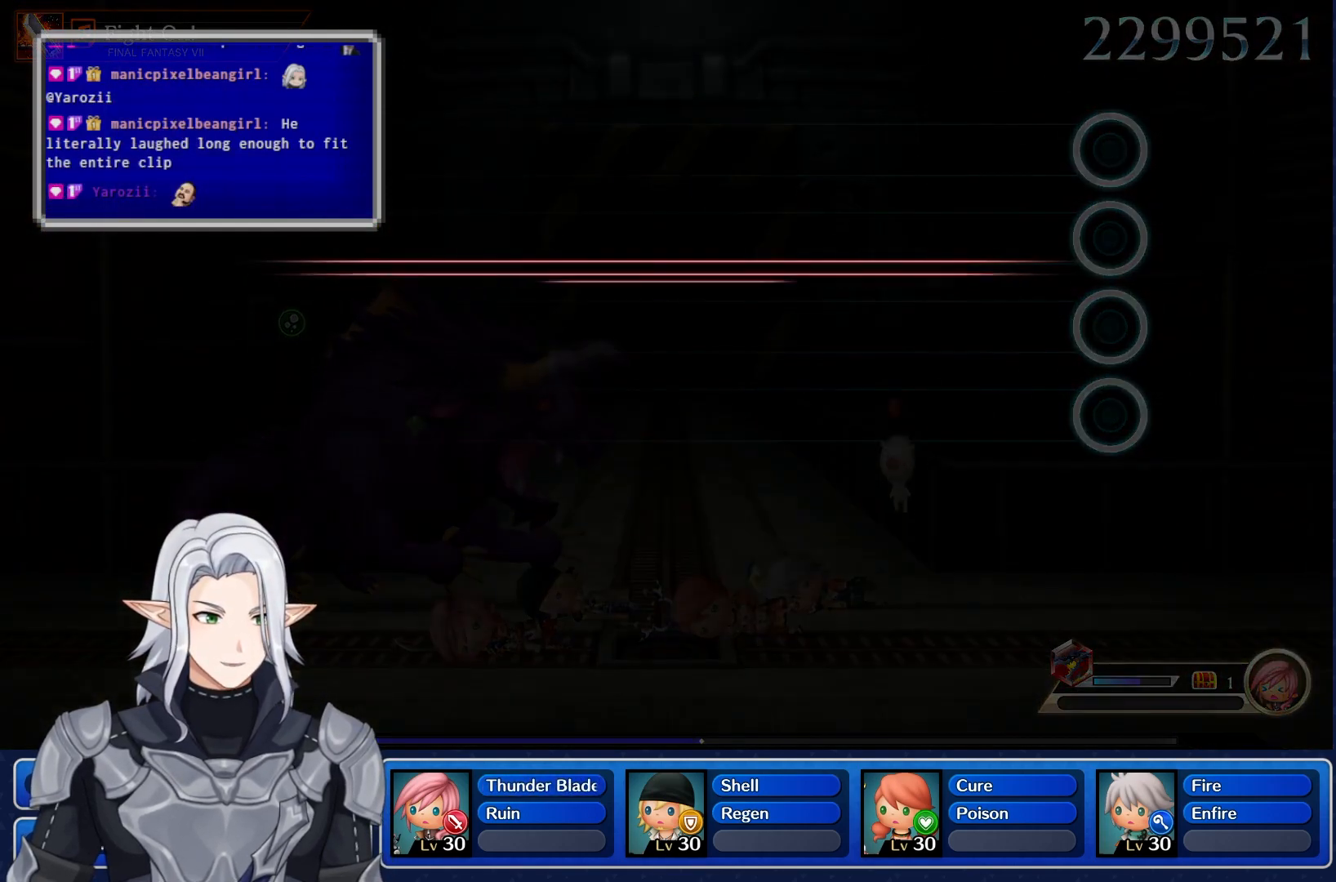
{"buttons": [], "left_stick": "center", "right_stick": "center", "events": []}
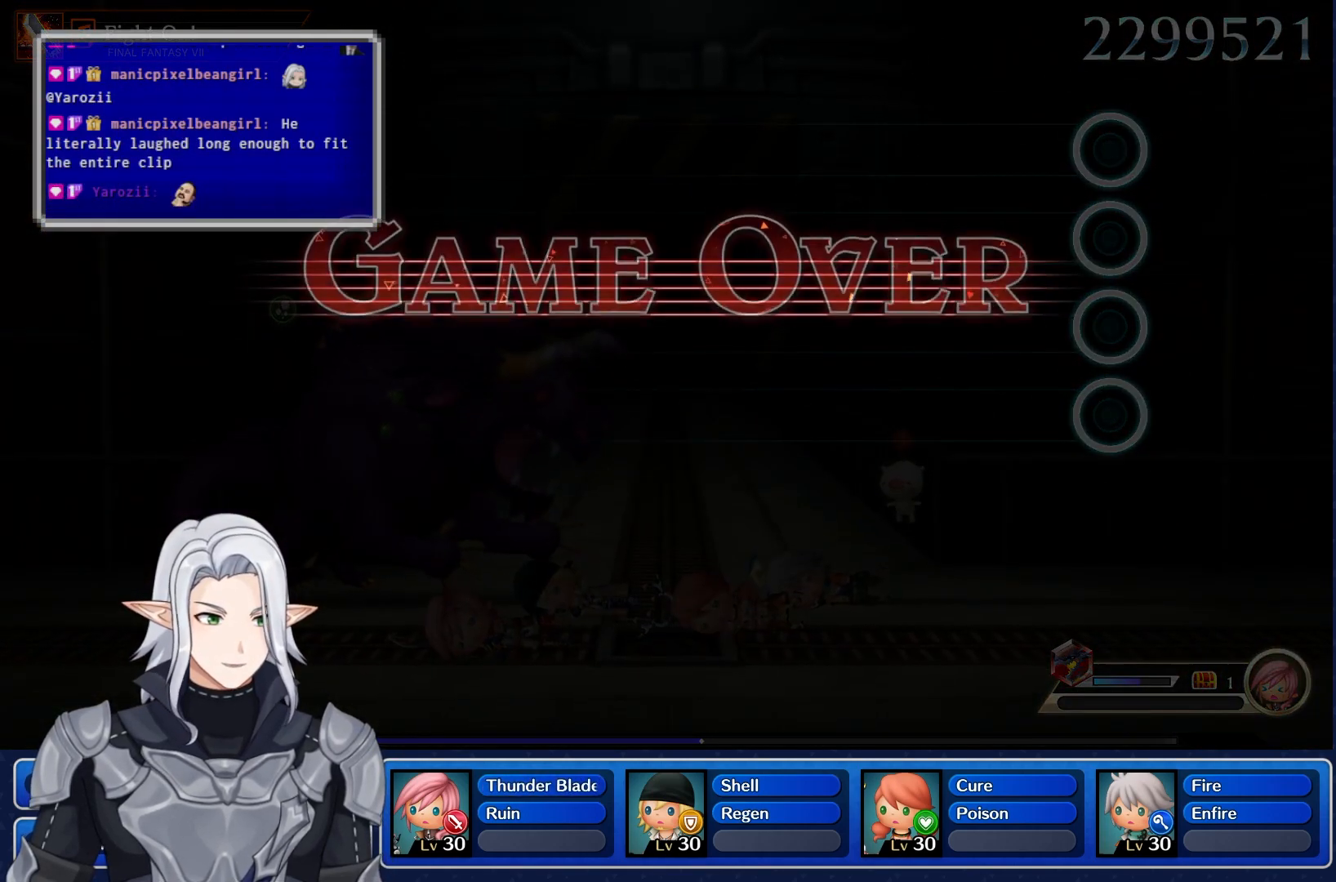
{"buttons": [], "left_stick": "center", "right_stick": "center", "events": []}
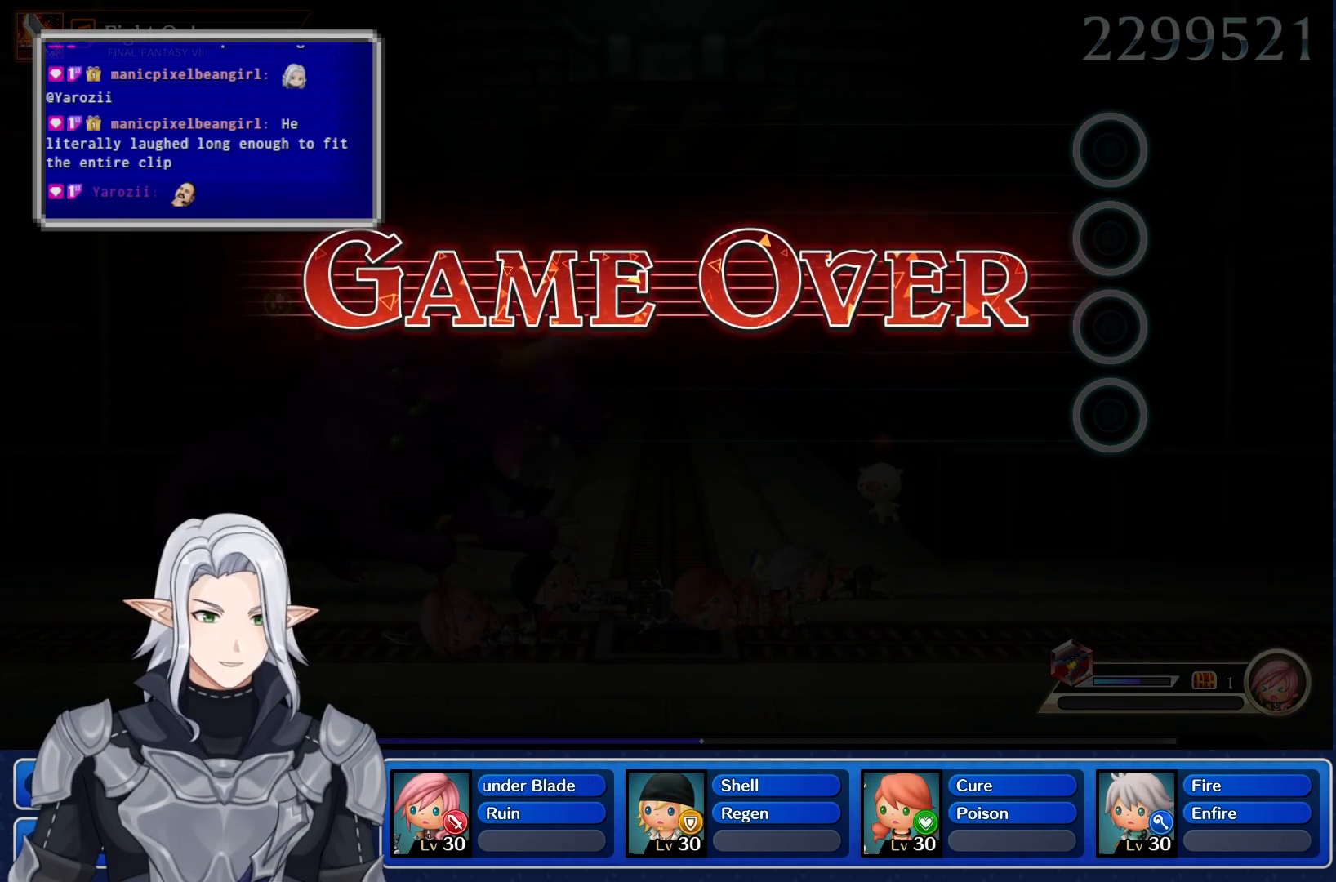
{"buttons": [], "left_stick": "center", "right_stick": "center", "events": []}
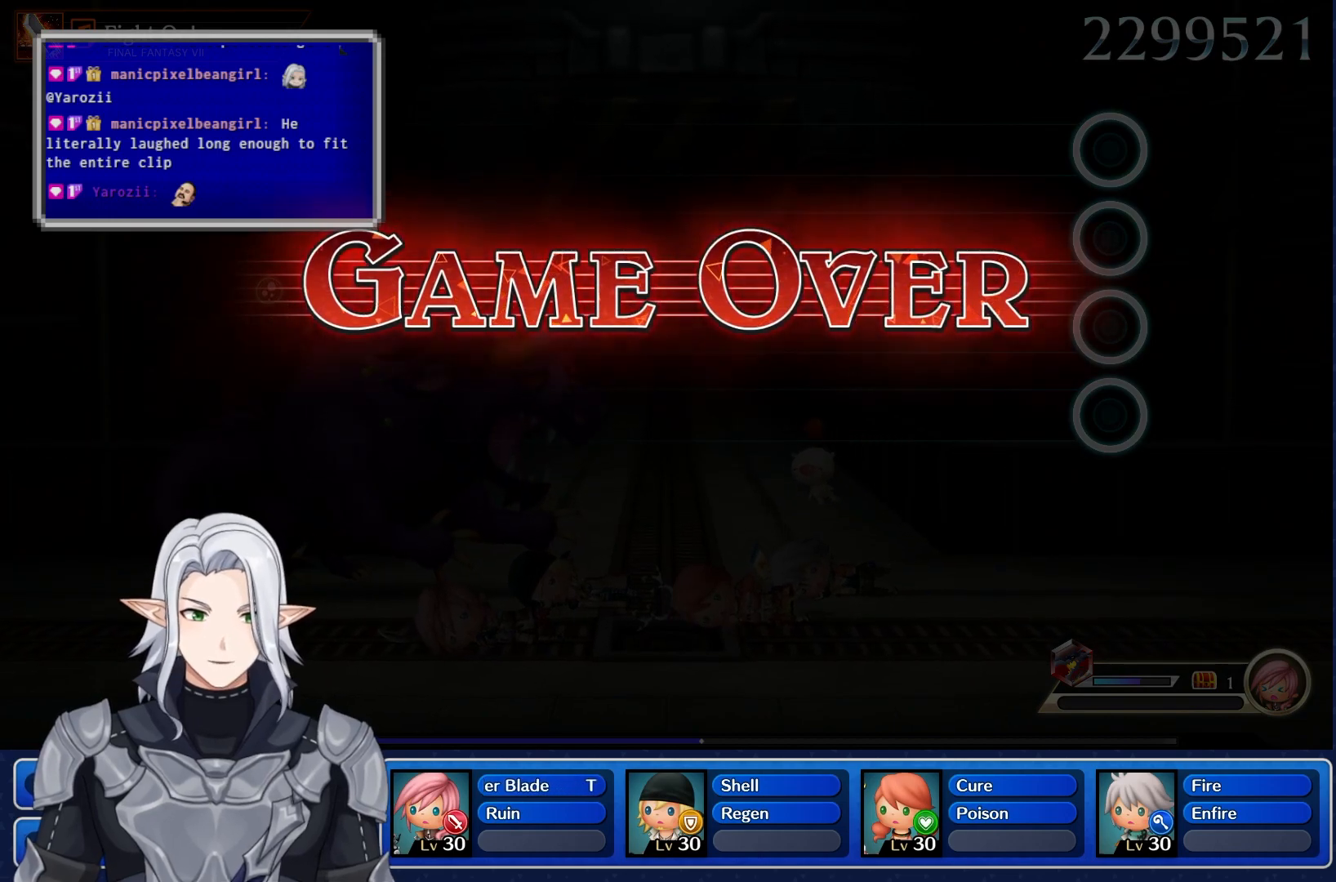
{"buttons": [], "left_stick": "center", "right_stick": "center", "events": []}